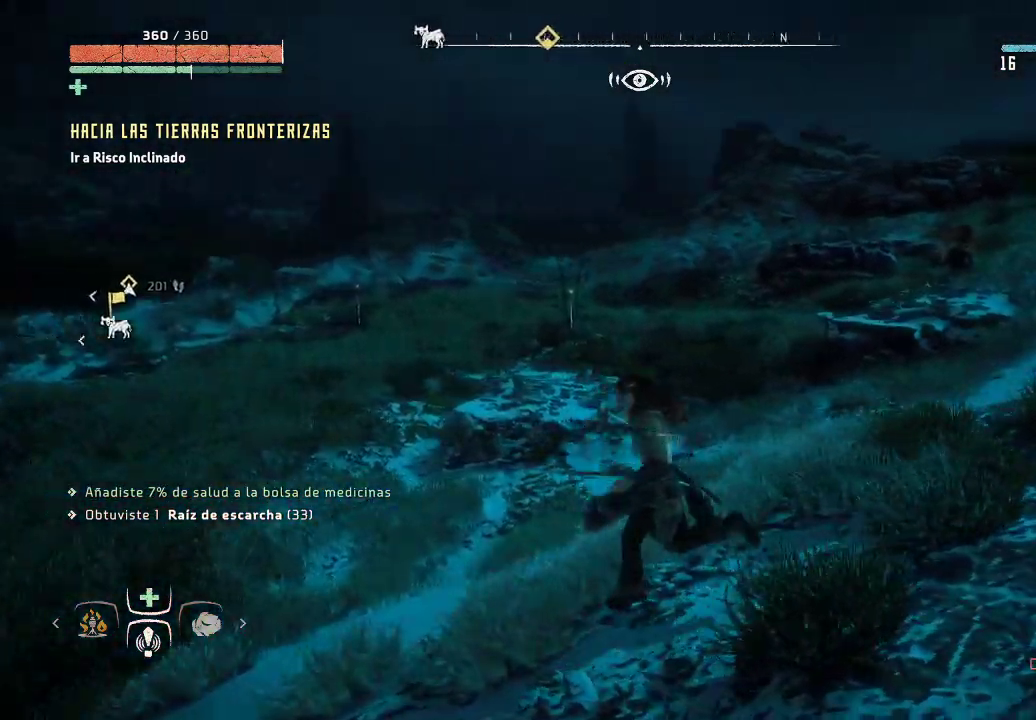
Gameplay with a controller (Xbox layout); each line is a JSON object with the inputs held at the frame after it. "events" lists button and stick changes between this image and that frame as [ms after this image, input, new state], when the widget could be followed in between. Not read: L3.
{"buttons": [], "left_stick": "up-left", "right_stick": "left", "events": [[317, "right_stick", "center"], [467, "right_stick", "left"]]}
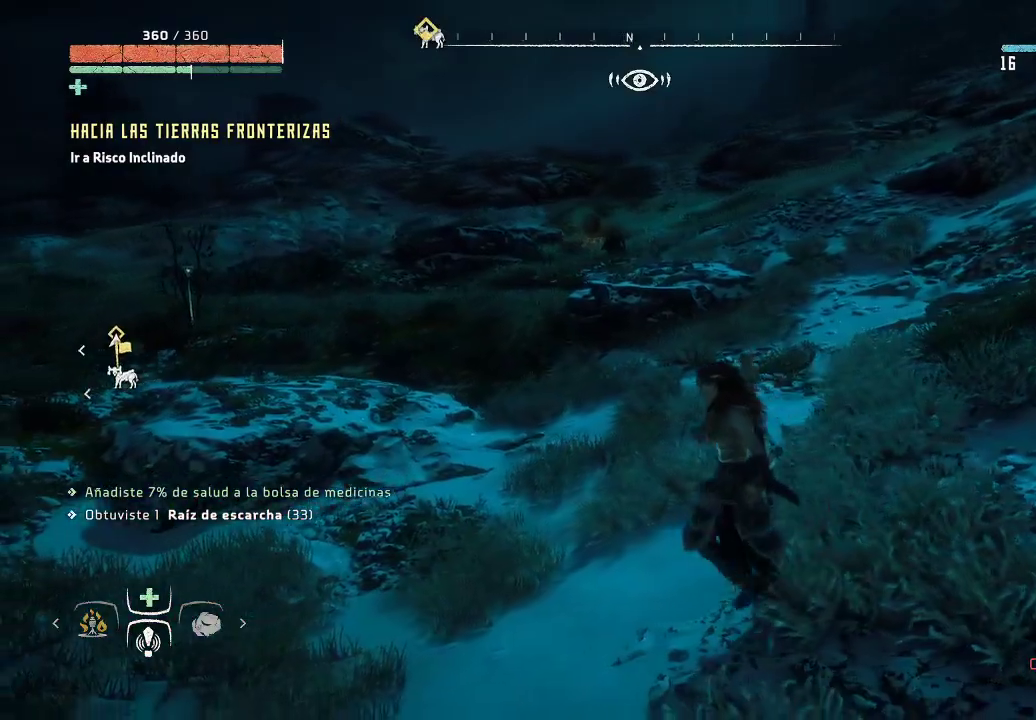
{"buttons": [], "left_stick": "up-left", "right_stick": "left", "events": []}
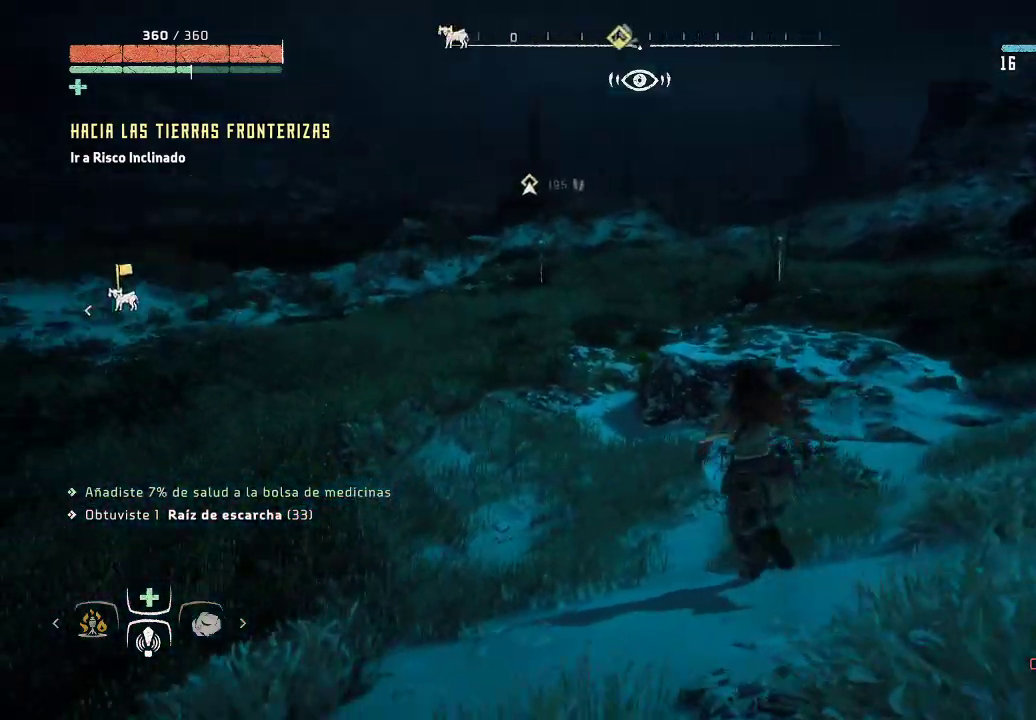
{"buttons": [], "left_stick": "up", "right_stick": "center", "events": [[150, "left_stick", "up"], [150, "right_stick", "center"]]}
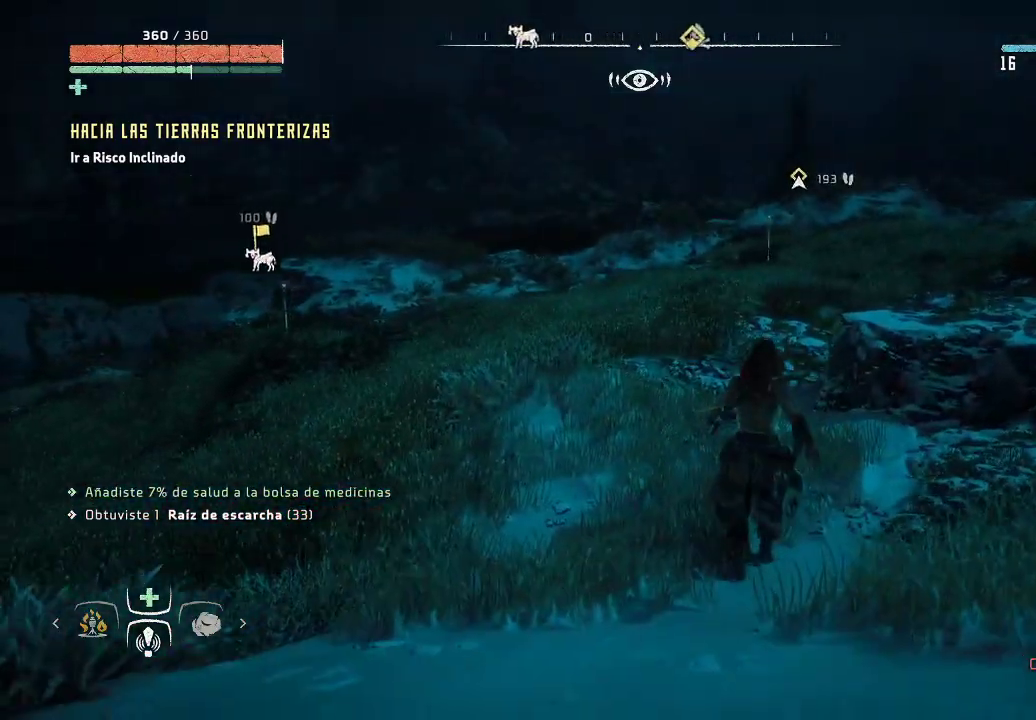
{"buttons": [], "left_stick": "up", "right_stick": "left", "events": [[283, "right_stick", "left"]]}
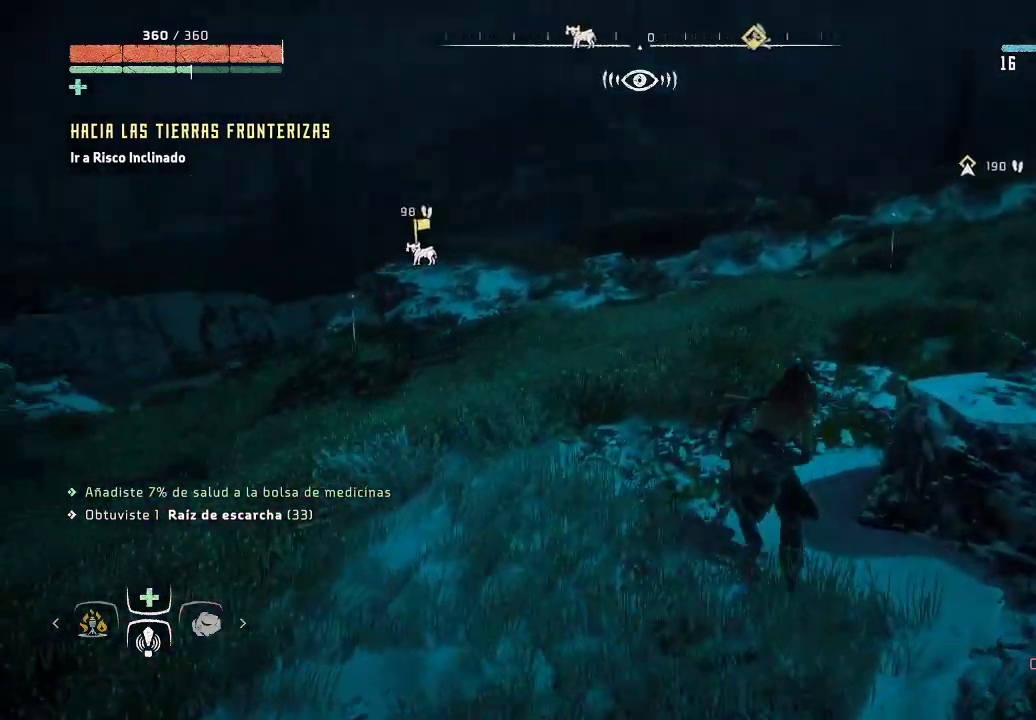
{"buttons": [], "left_stick": "up-left", "right_stick": "center", "events": [[83, "right_stick", "center"], [200, "left_stick", "up-left"]]}
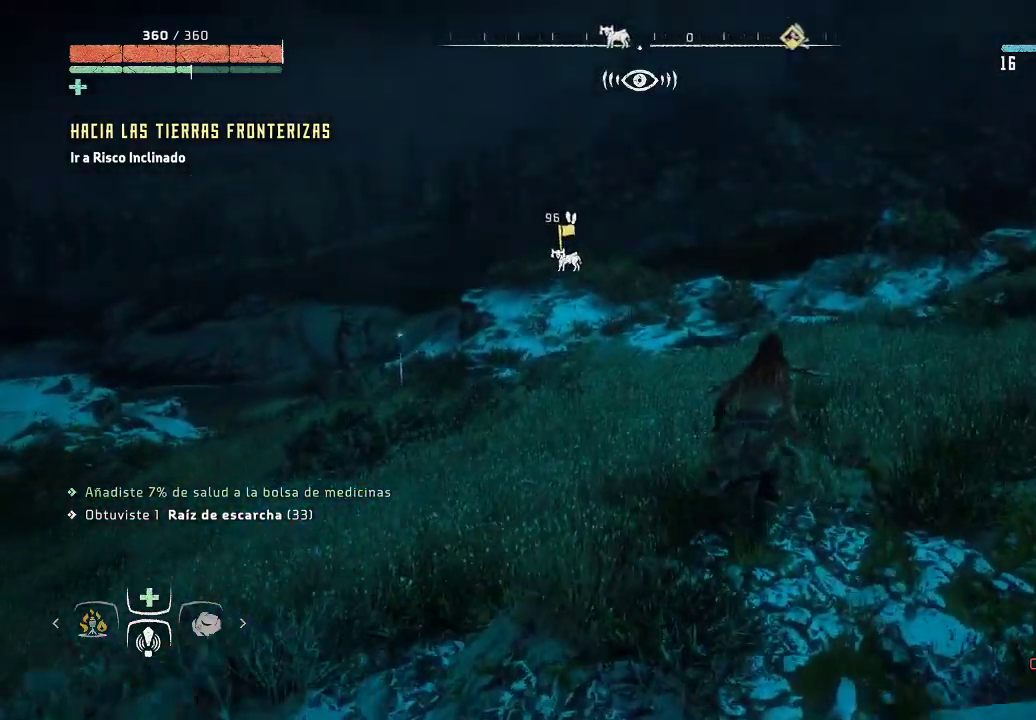
{"buttons": [], "left_stick": "up-left", "right_stick": "center", "events": []}
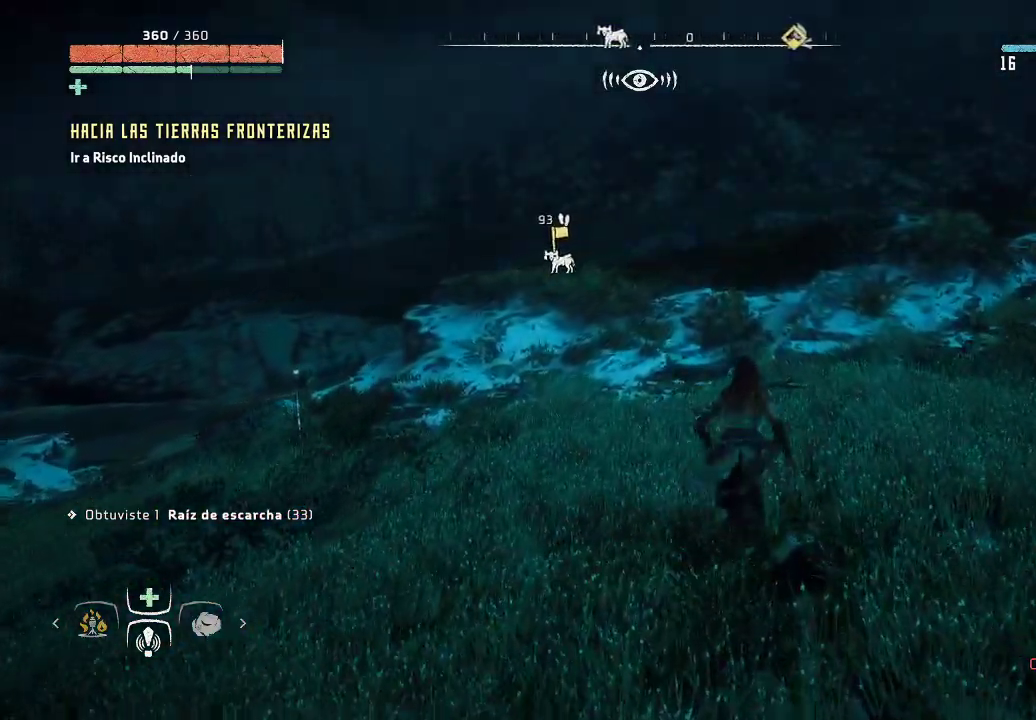
{"buttons": [], "left_stick": "up-left", "right_stick": "center", "events": []}
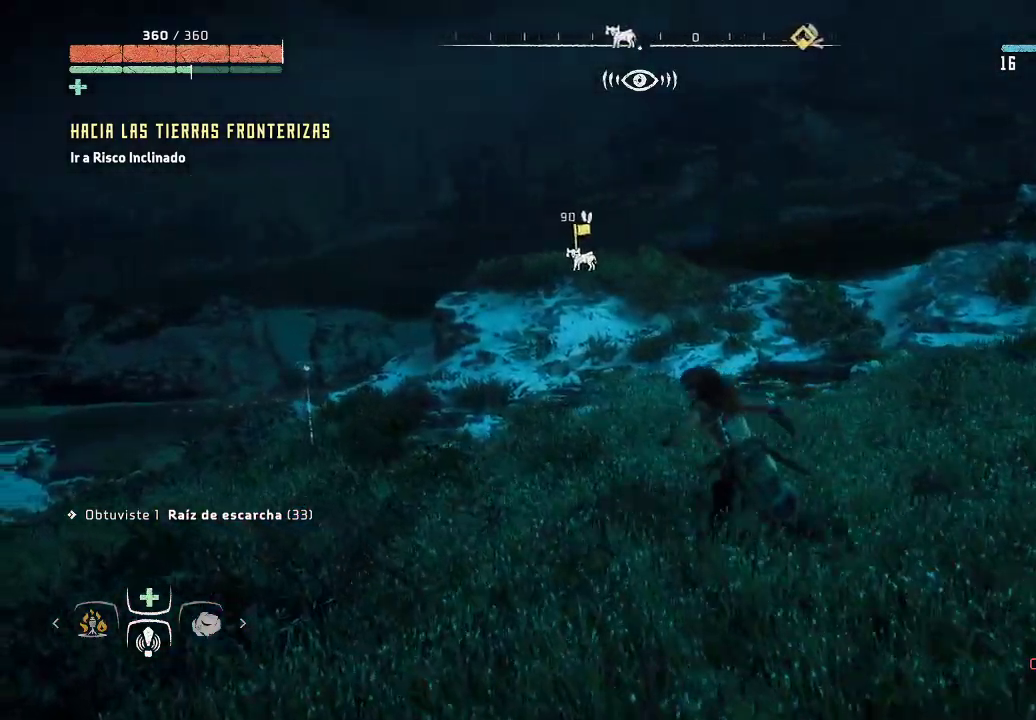
{"buttons": [], "left_stick": "up-right", "right_stick": "center", "events": [[50, "left_stick", "up"], [300, "left_stick", "up-right"]]}
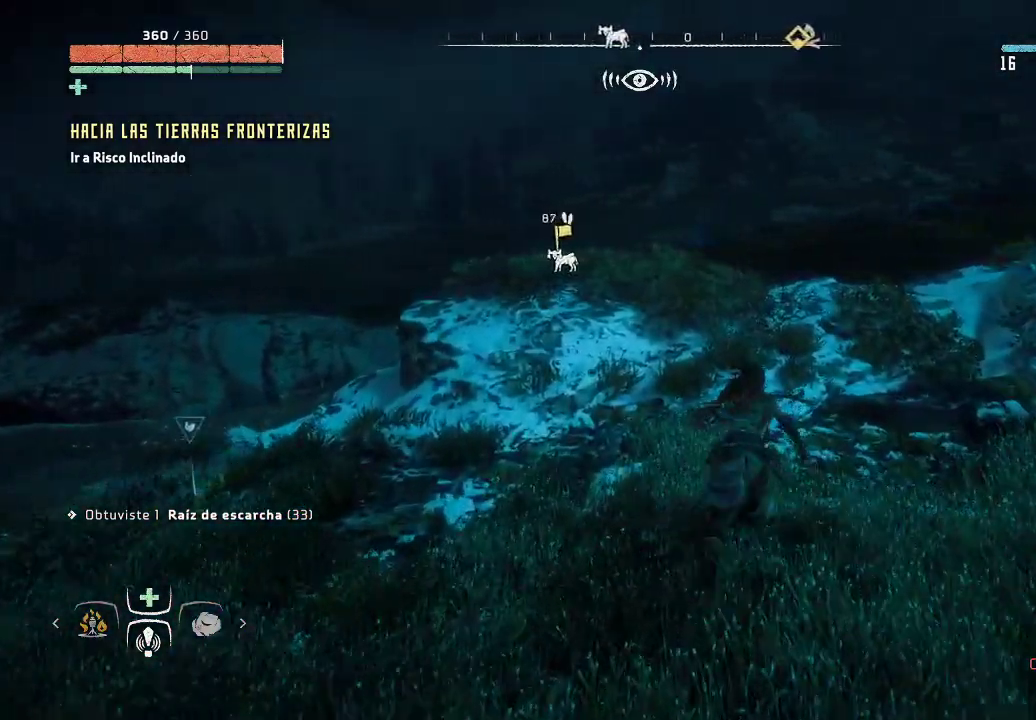
{"buttons": [], "left_stick": "up-right", "right_stick": "right", "events": [[317, "right_stick", "right"]]}
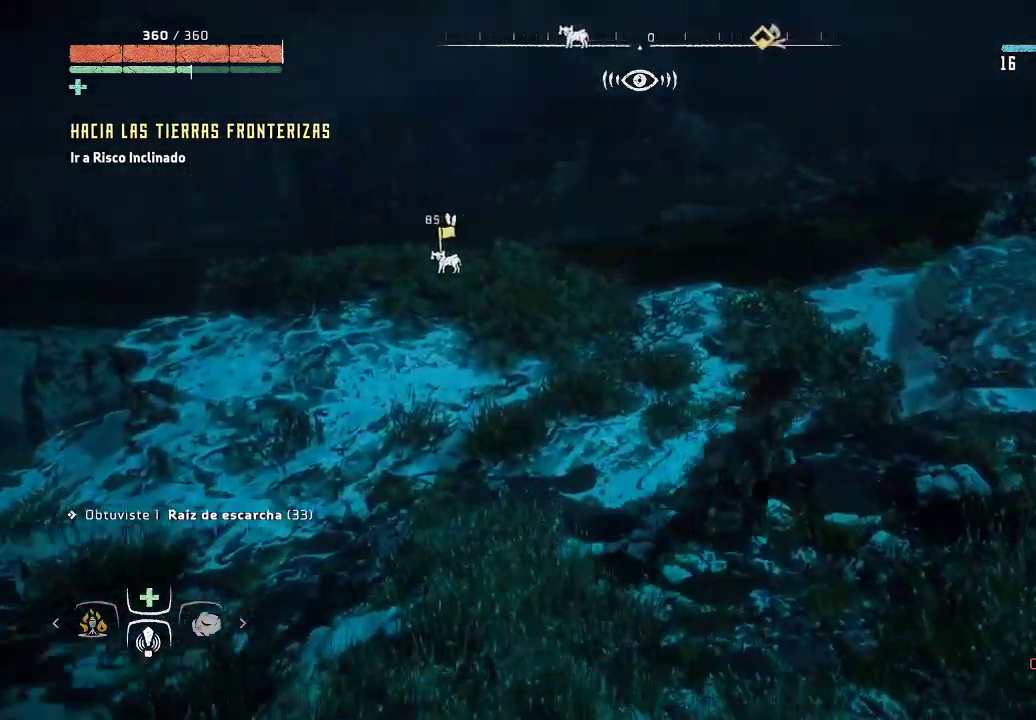
{"buttons": [], "left_stick": "left", "right_stick": "right", "events": [[33, "left_stick", "up"], [183, "left_stick", "up-left"], [467, "left_stick", "left"]]}
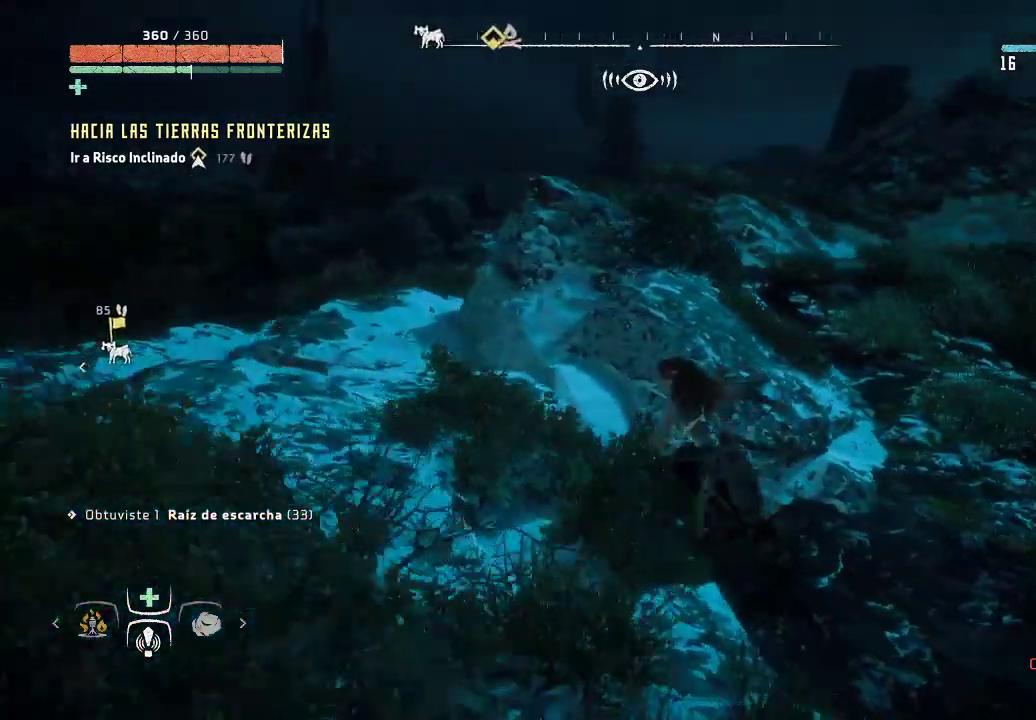
{"buttons": [], "left_stick": "center", "right_stick": "right", "events": [[150, "left_stick", "center"]]}
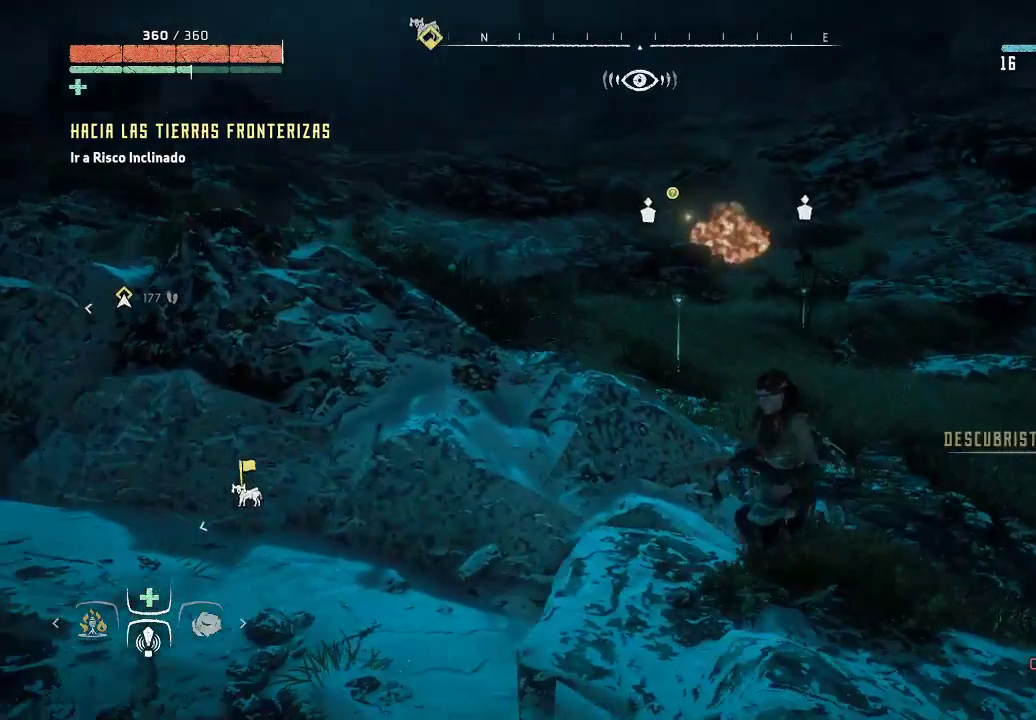
{"buttons": [], "left_stick": "down-left", "right_stick": "center", "events": [[133, "right_stick", "center"], [200, "left_stick", "down-left"]]}
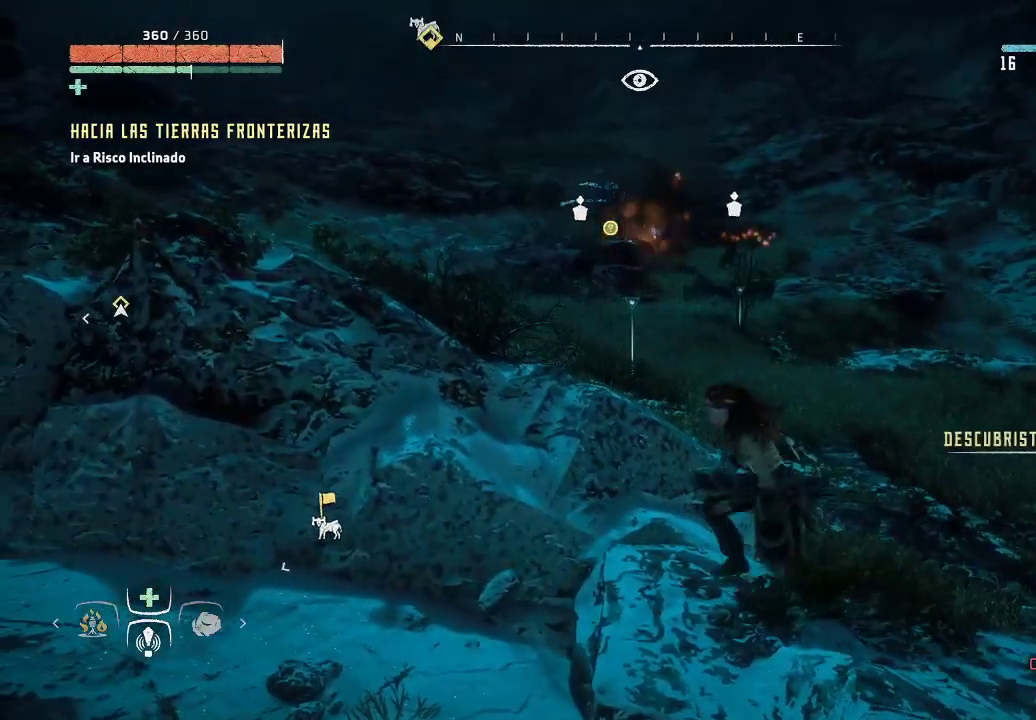
{"buttons": [], "left_stick": "down-left", "right_stick": "center", "events": []}
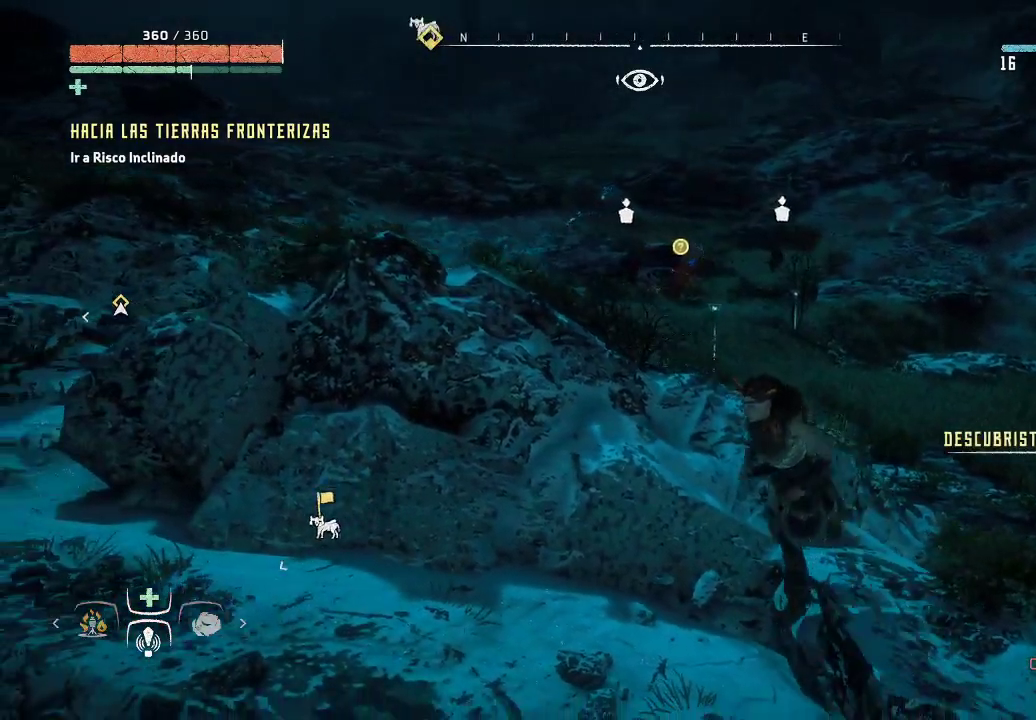
{"buttons": [], "left_stick": "up-left", "right_stick": "center", "events": [[317, "left_stick", "left"], [450, "left_stick", "up-left"]]}
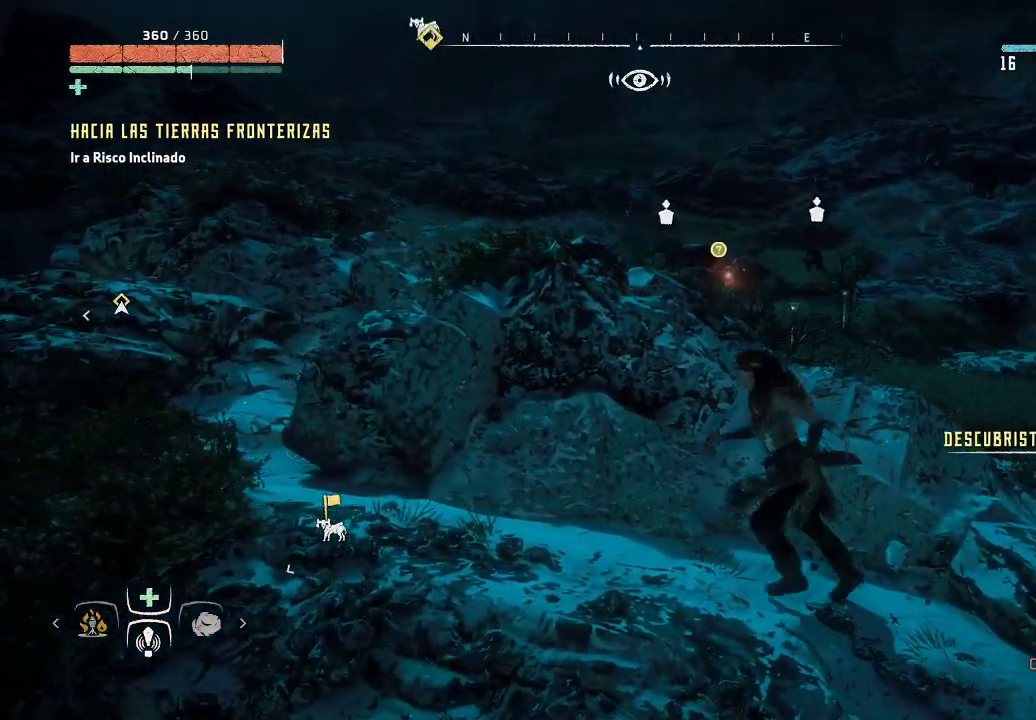
{"buttons": [], "left_stick": "up-left", "right_stick": "center", "events": []}
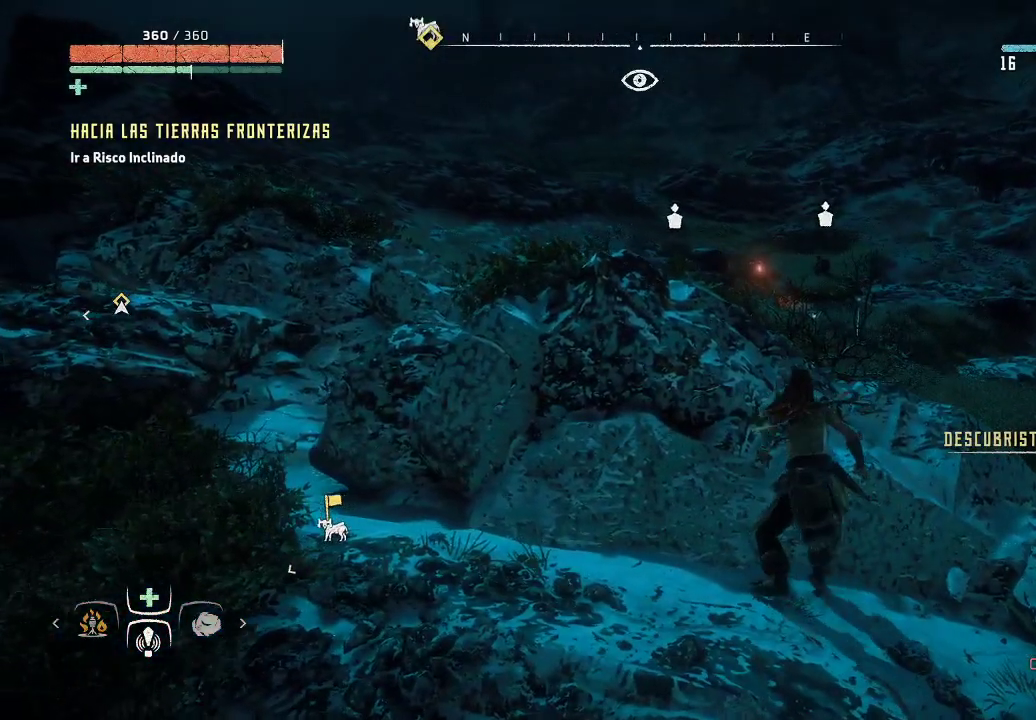
{"buttons": [], "left_stick": "right", "right_stick": "left", "events": [[83, "left_stick", "center"], [250, "left_stick", "right"], [350, "right_stick", "left"]]}
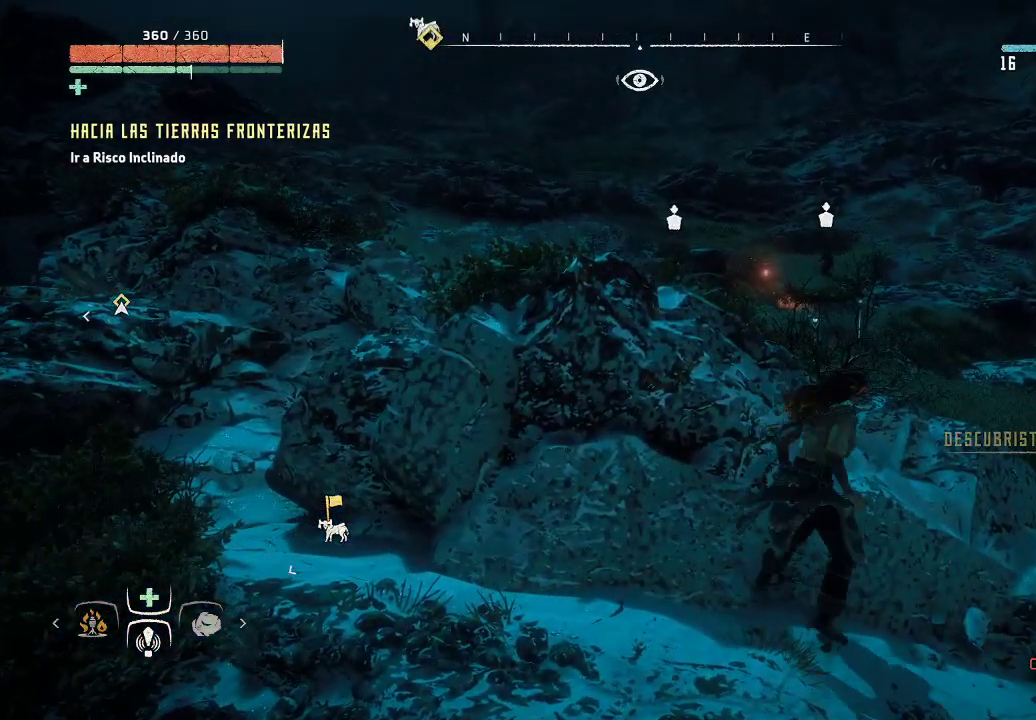
{"buttons": [], "left_stick": "up-right", "right_stick": "up-left", "events": [[317, "left_stick", "up-right"], [500, "right_stick", "up-left"]]}
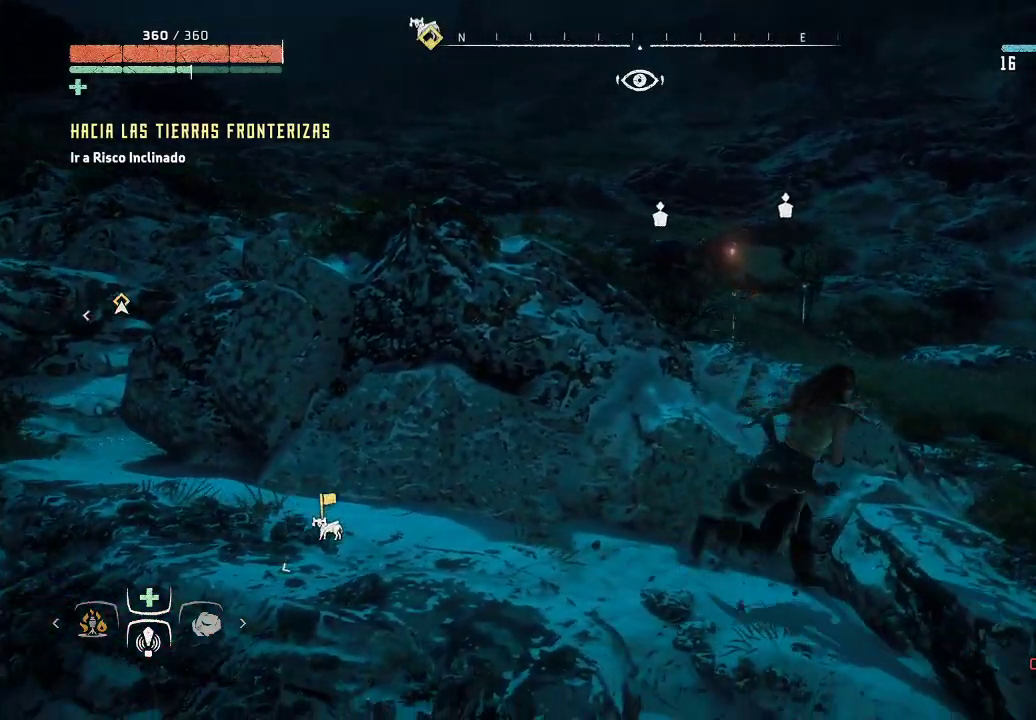
{"buttons": [], "left_stick": "up", "right_stick": "left", "events": [[167, "right_stick", "up"], [200, "left_stick", "up"], [333, "right_stick", "left"]]}
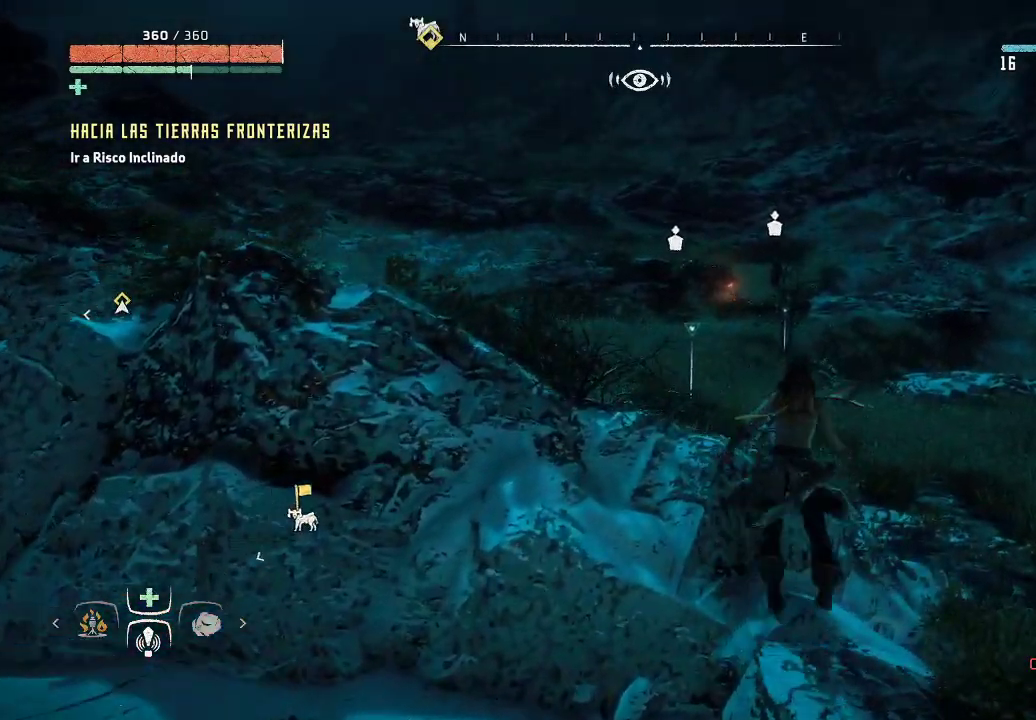
{"buttons": ["L2"], "left_stick": "up", "right_stick": "up-right", "events": [[83, "right_stick", "up-left"], [100, "L2", "down"], [133, "R3", "down"], [233, "right_stick", "center"], [367, "R3", "up"], [367, "right_stick", "up-right"]]}
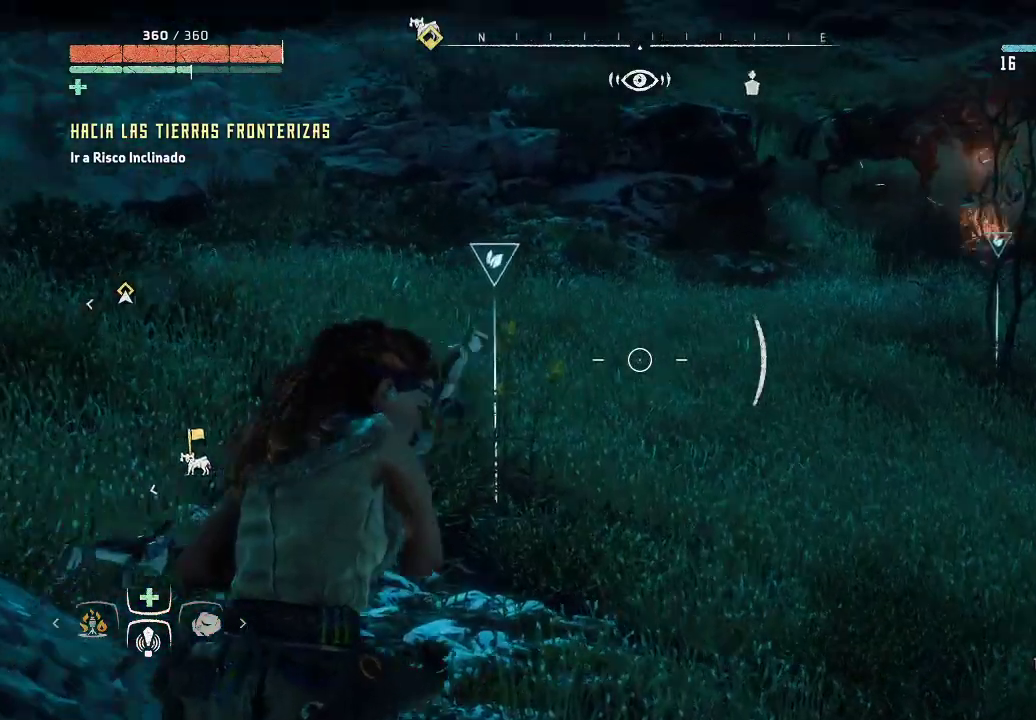
{"buttons": ["L2", "R2"], "left_stick": "up-left", "right_stick": "center", "events": [[300, "right_stick", "center"], [367, "R2", "down"], [433, "left_stick", "up-left"]]}
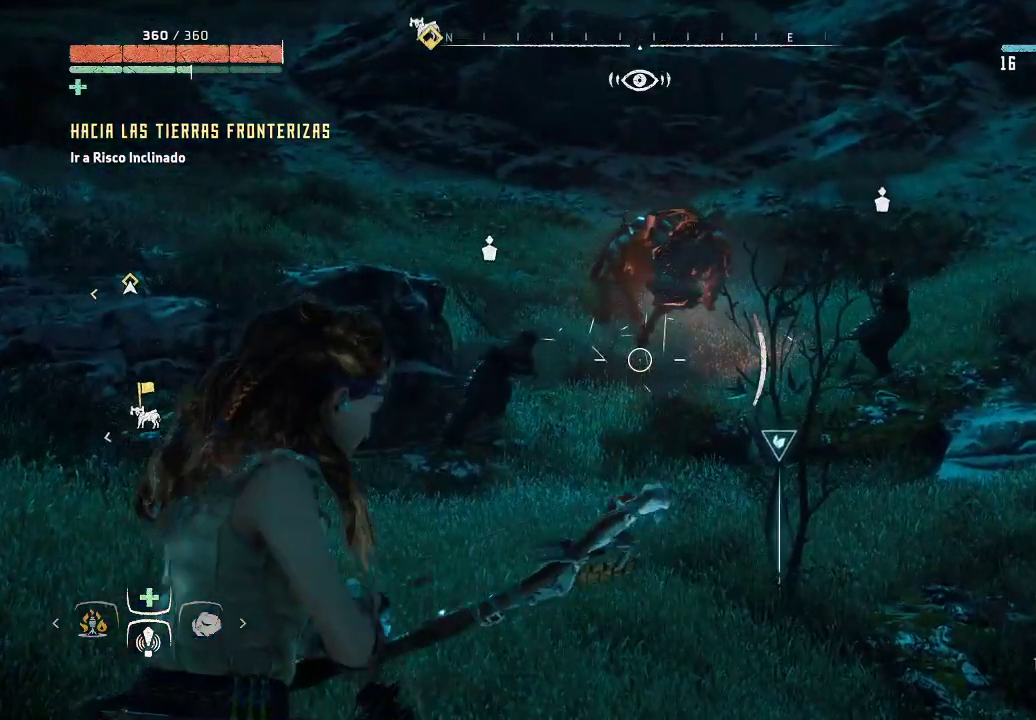
{"buttons": ["L2", "R2"], "left_stick": "up-left", "right_stick": "center", "events": [[33, "right_stick", "up"], [167, "right_stick", "up-right"], [200, "left_stick", "up"], [350, "right_stick", "right"], [467, "right_stick", "center"], [483, "left_stick", "up-left"]]}
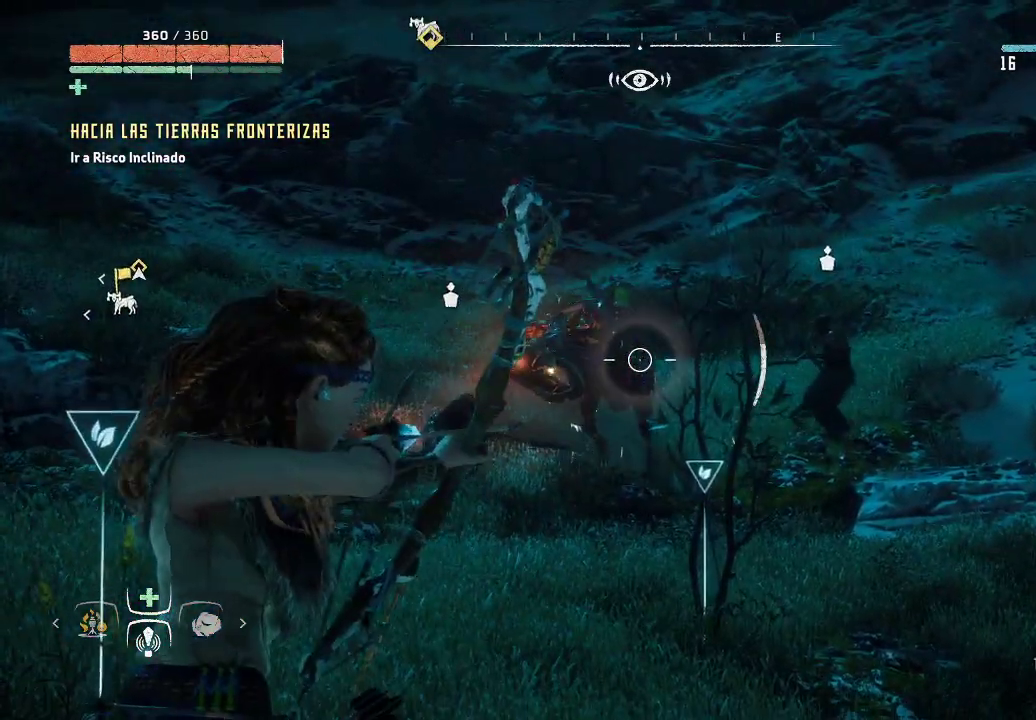
{"buttons": ["L2", "R2"], "left_stick": "up", "right_stick": "center", "events": [[350, "R2", "up"], [433, "left_stick", "up"], [500, "R2", "down"]]}
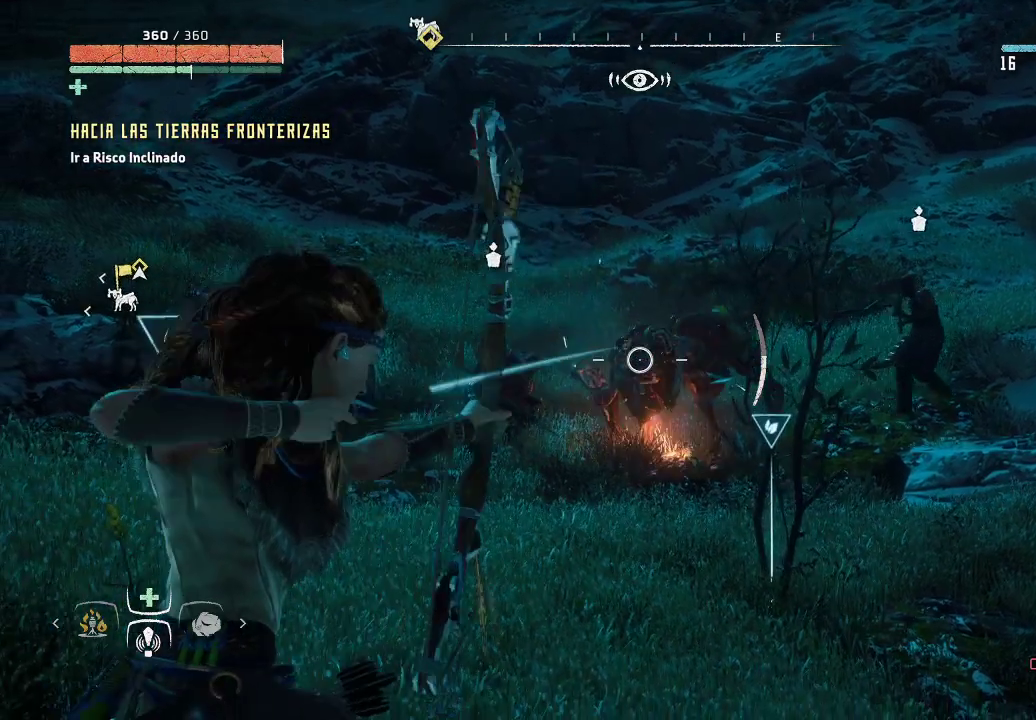
{"buttons": ["L2", "R2", "R3"], "left_stick": "up-left", "right_stick": "up-right", "events": [[350, "left_stick", "up-left"], [467, "R3", "down"], [500, "right_stick", "up-right"]]}
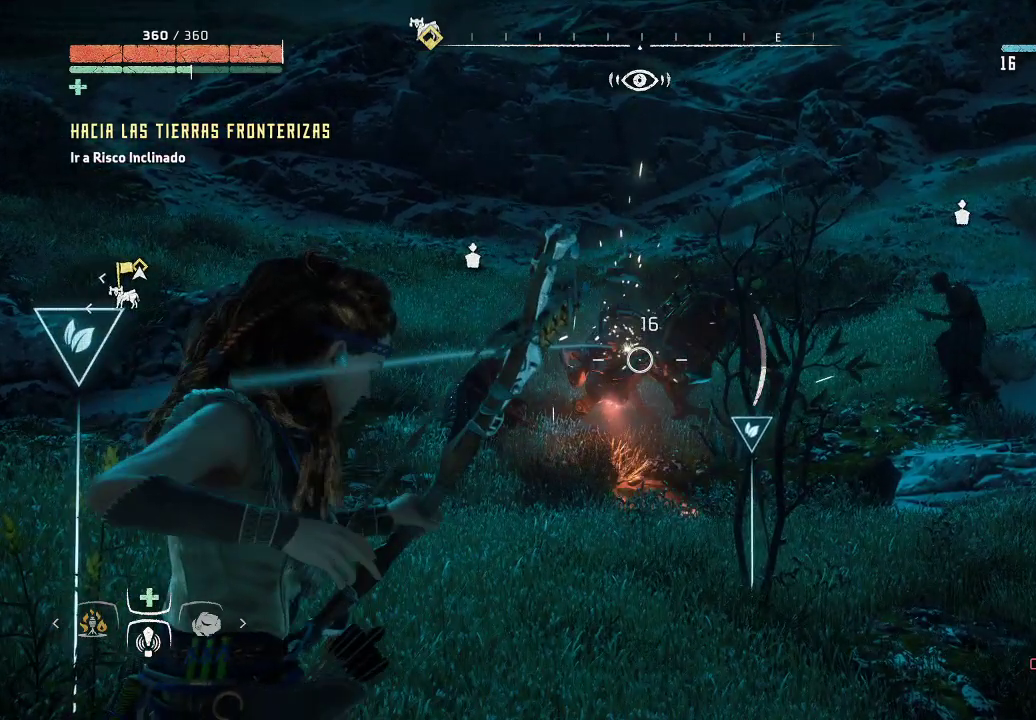
{"buttons": ["L2", "R2"], "left_stick": "up-left", "right_stick": "center", "events": [[133, "R3", "up"], [217, "right_stick", "right"], [367, "right_stick", "center"]]}
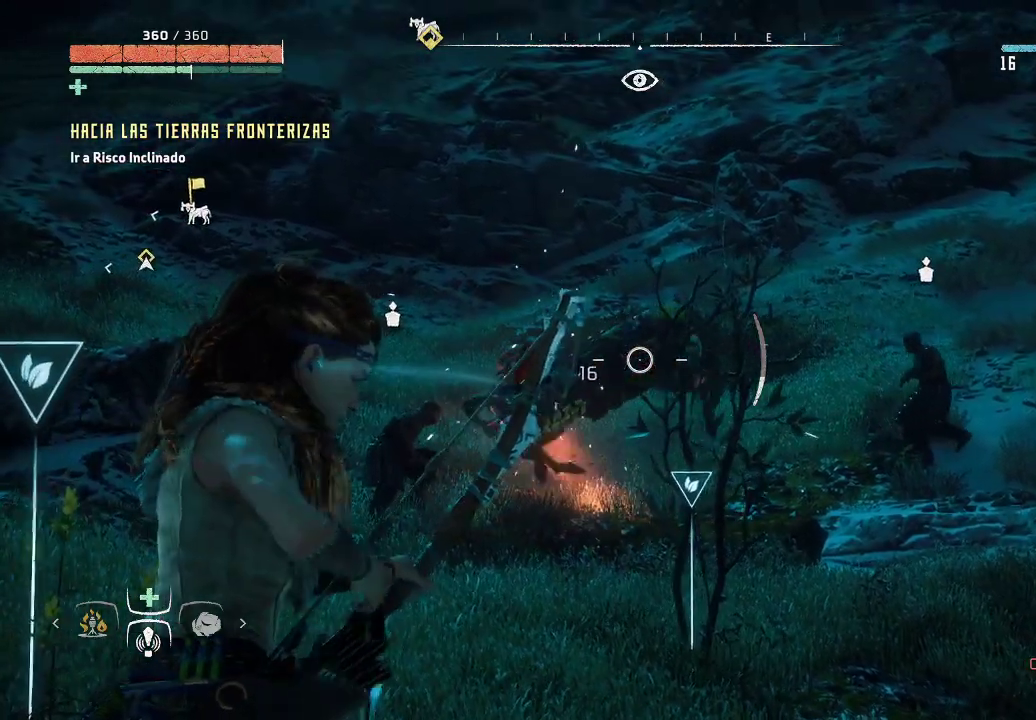
{"buttons": ["L2", "R2"], "left_stick": "up", "right_stick": "down", "events": [[33, "right_stick", "up-right"], [217, "right_stick", "center"], [283, "right_stick", "down-right"], [450, "left_stick", "up"], [450, "right_stick", "down"]]}
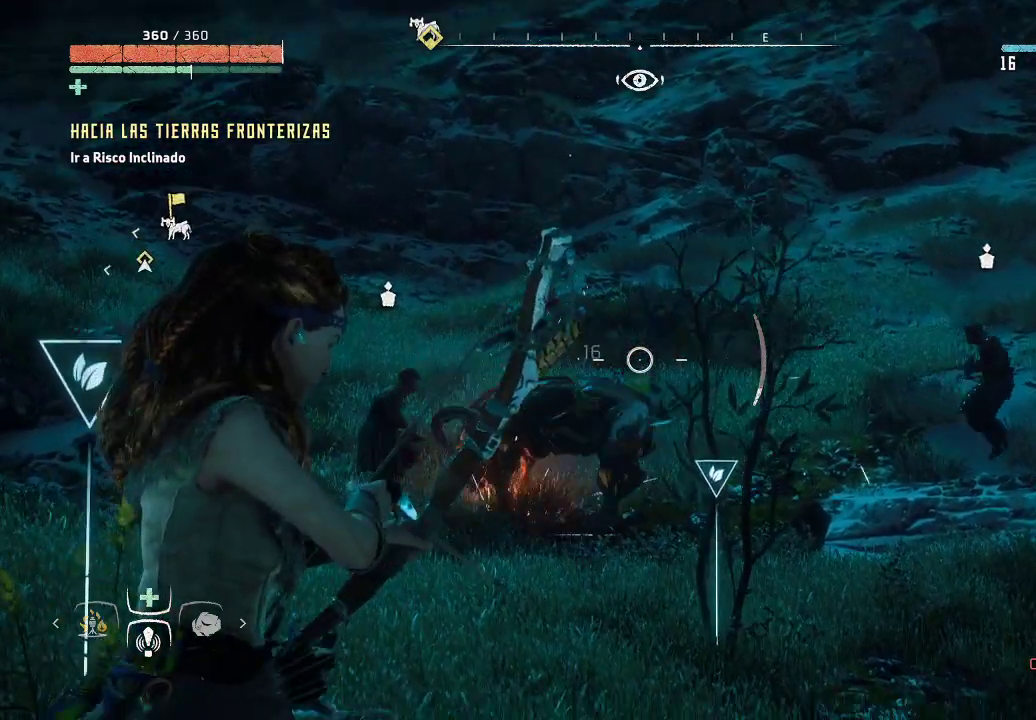
{"buttons": ["L2", "R2"], "left_stick": "up-left", "right_stick": "down", "events": [[50, "left_stick", "up-left"], [100, "right_stick", "down-left"], [233, "right_stick", "down"]]}
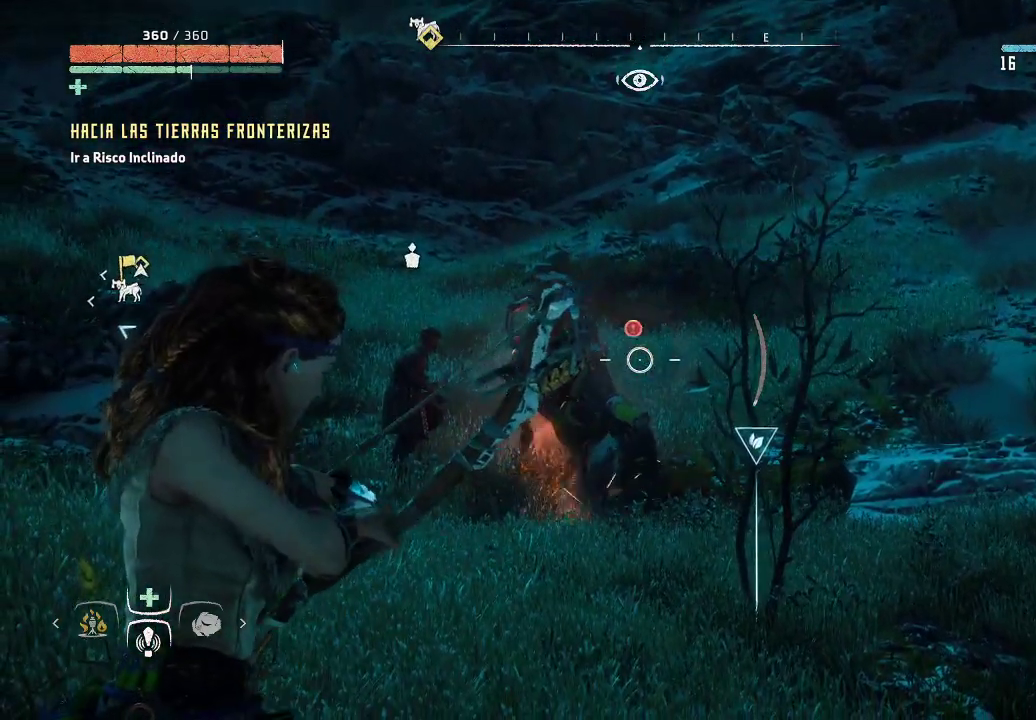
{"buttons": ["L2", "R2"], "left_stick": "up", "right_stick": "center", "events": [[183, "left_stick", "left"], [200, "right_stick", "left"], [233, "R2", "up"], [250, "right_stick", "center"], [383, "left_stick", "up"], [417, "R2", "down"]]}